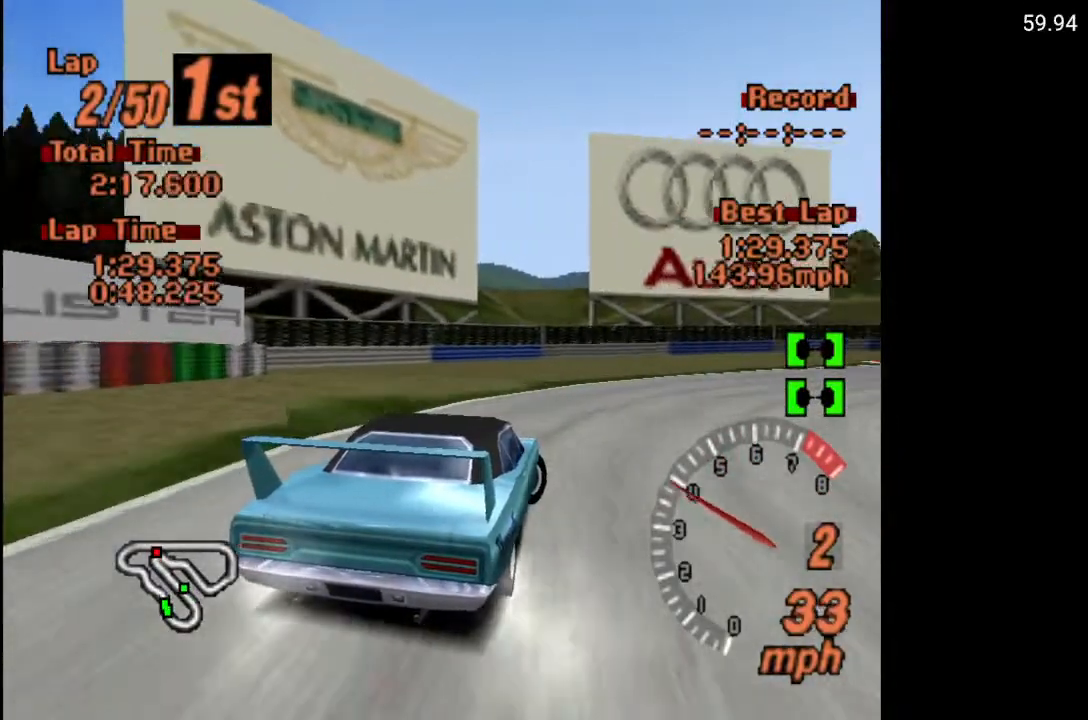
Gameplay with a controller (Xbox layout); each line is a JSON object with the inputs held at the frame after it. "events" lists button and stick changes between this image and that frame as [ms after this image, input, new state], when the widget could be followed in between.
{"buttons": ["A", "DPAD_RIGHT"], "left_stick": "center", "right_stick": "center", "events": [[100, "DPAD_RIGHT", "up"], [283, "DPAD_RIGHT", "down"]]}
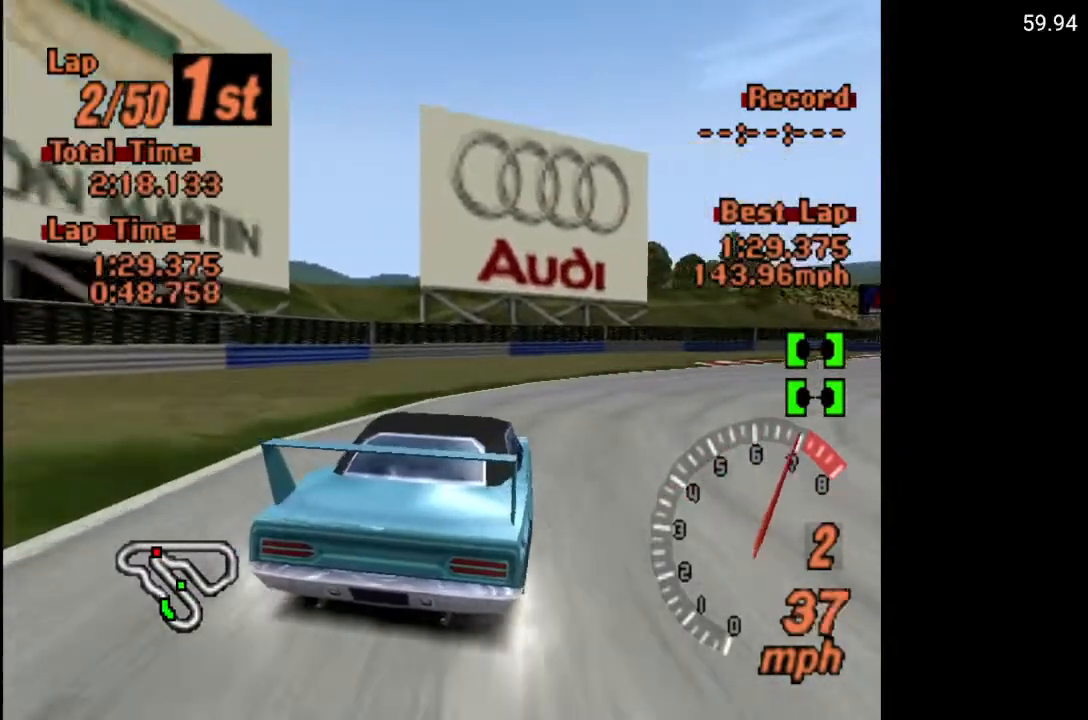
{"buttons": ["A", "DPAD_RIGHT"], "left_stick": "center", "right_stick": "center", "events": [[150, "DPAD_RIGHT", "up"], [283, "DPAD_RIGHT", "down"]]}
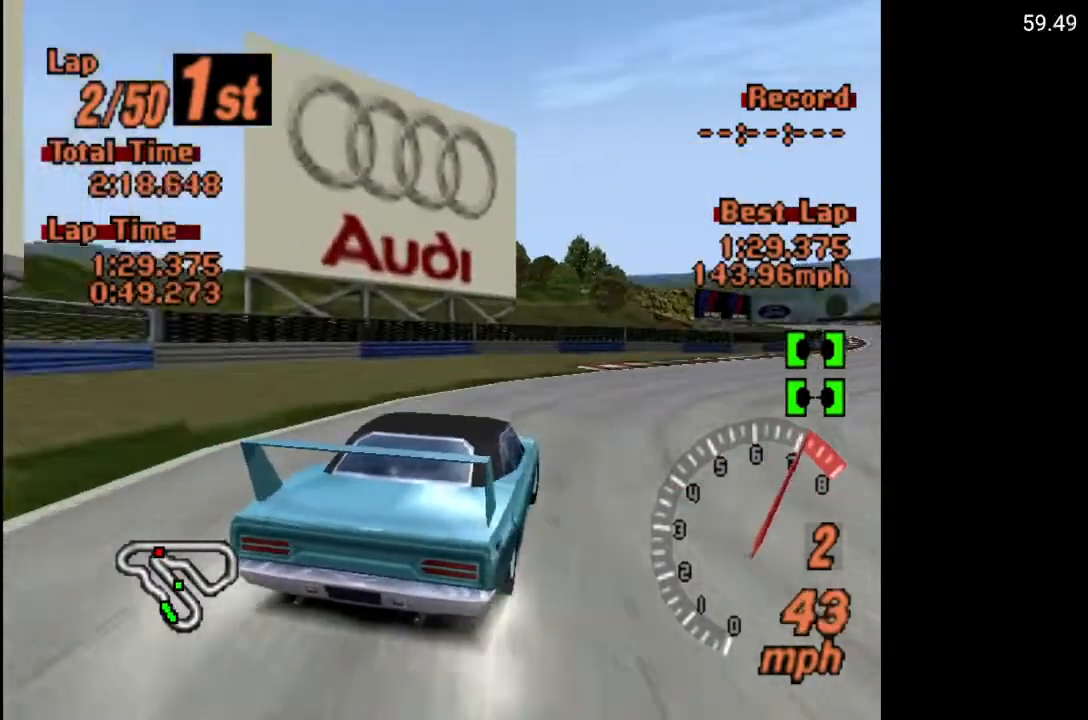
{"buttons": ["A"], "left_stick": "center", "right_stick": "center", "events": [[17, "DPAD_RIGHT", "up"], [300, "DPAD_LEFT", "down"], [367, "DPAD_LEFT", "up"], [367, "R2", "down"], [500, "R2", "up"]]}
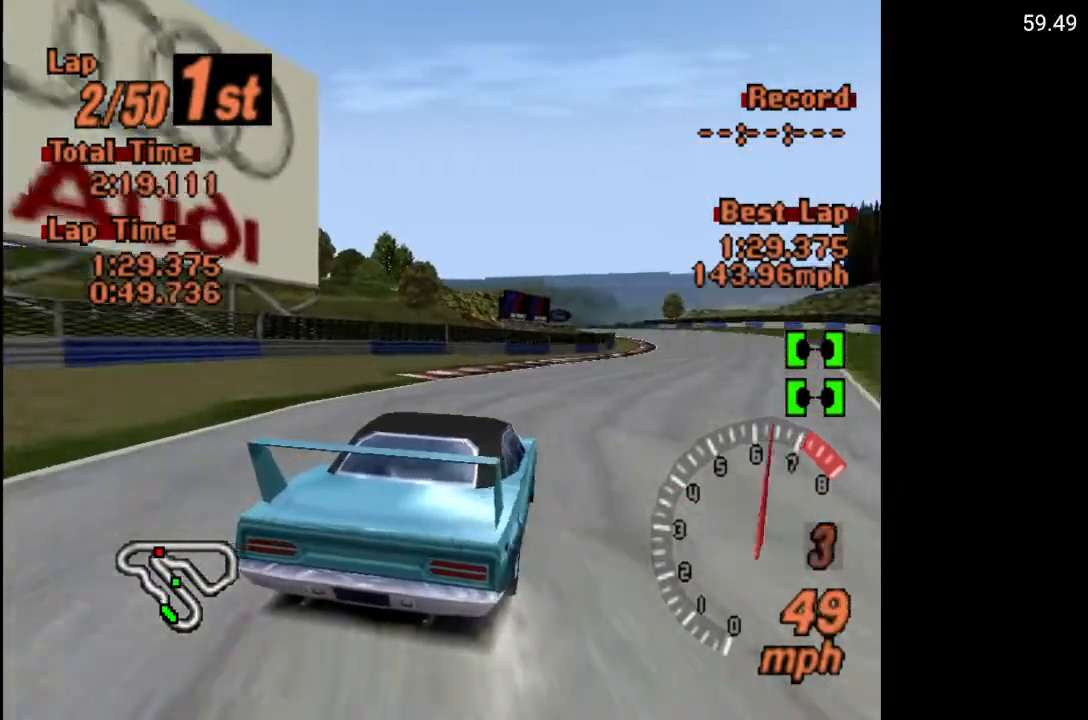
{"buttons": ["A"], "left_stick": "center", "right_stick": "center", "events": [[100, "DPAD_RIGHT", "down"], [300, "DPAD_UP", "down"], [400, "DPAD_UP", "up"], [417, "DPAD_RIGHT", "up"]]}
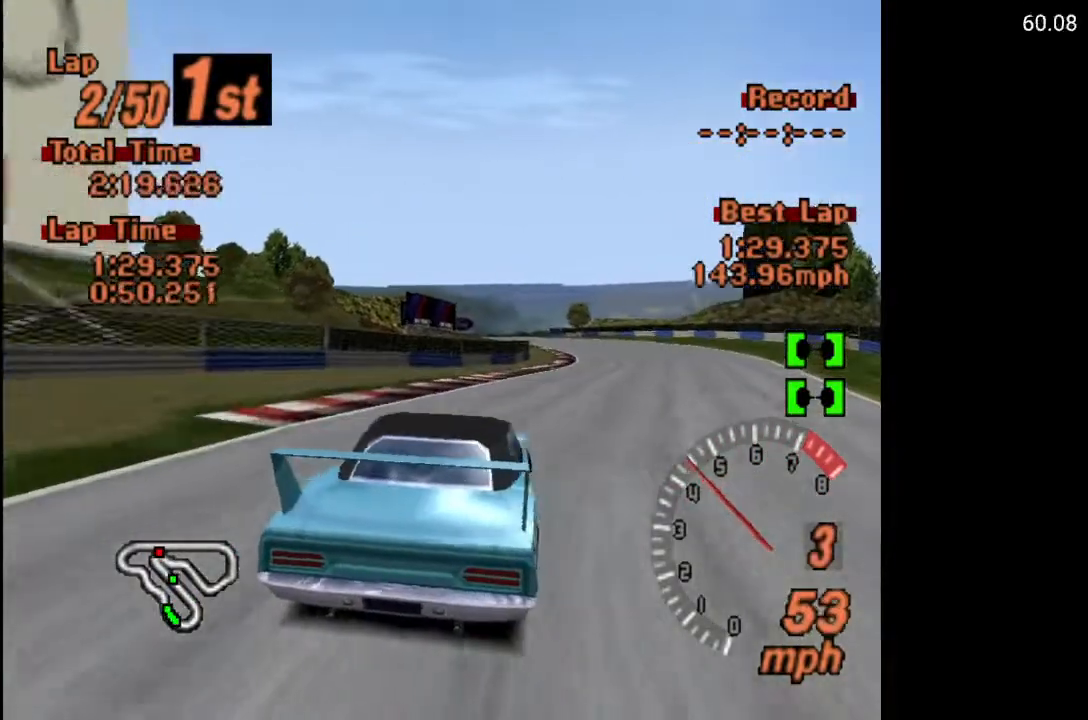
{"buttons": ["A"], "left_stick": "center", "right_stick": "center", "events": [[283, "DPAD_LEFT", "down"], [400, "DPAD_LEFT", "up"]]}
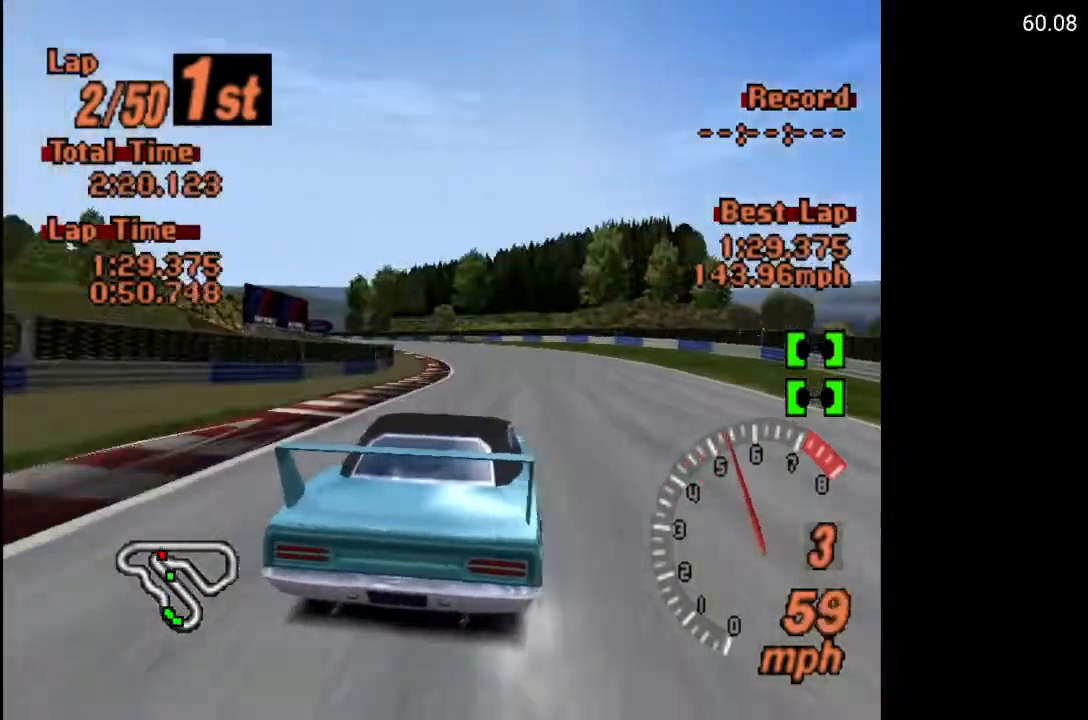
{"buttons": ["A"], "left_stick": "center", "right_stick": "center", "events": [[133, "DPAD_RIGHT", "down"], [250, "DPAD_RIGHT", "up"]]}
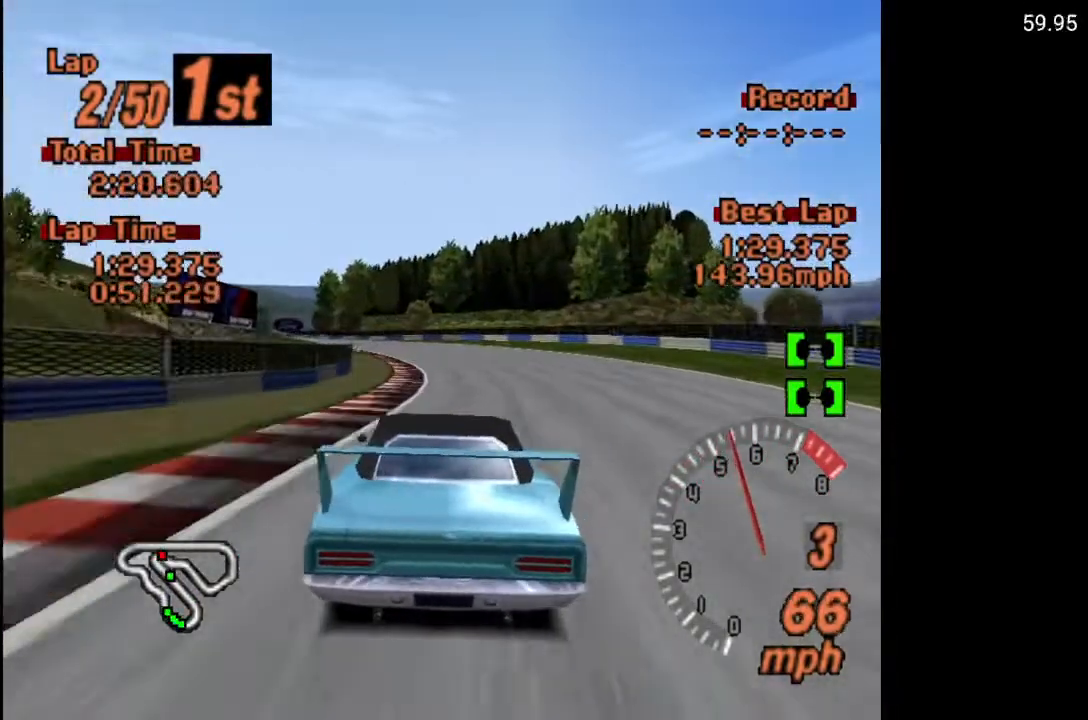
{"buttons": ["A"], "left_stick": "center", "right_stick": "center", "events": [[217, "DPAD_LEFT", "down"], [317, "DPAD_LEFT", "up"]]}
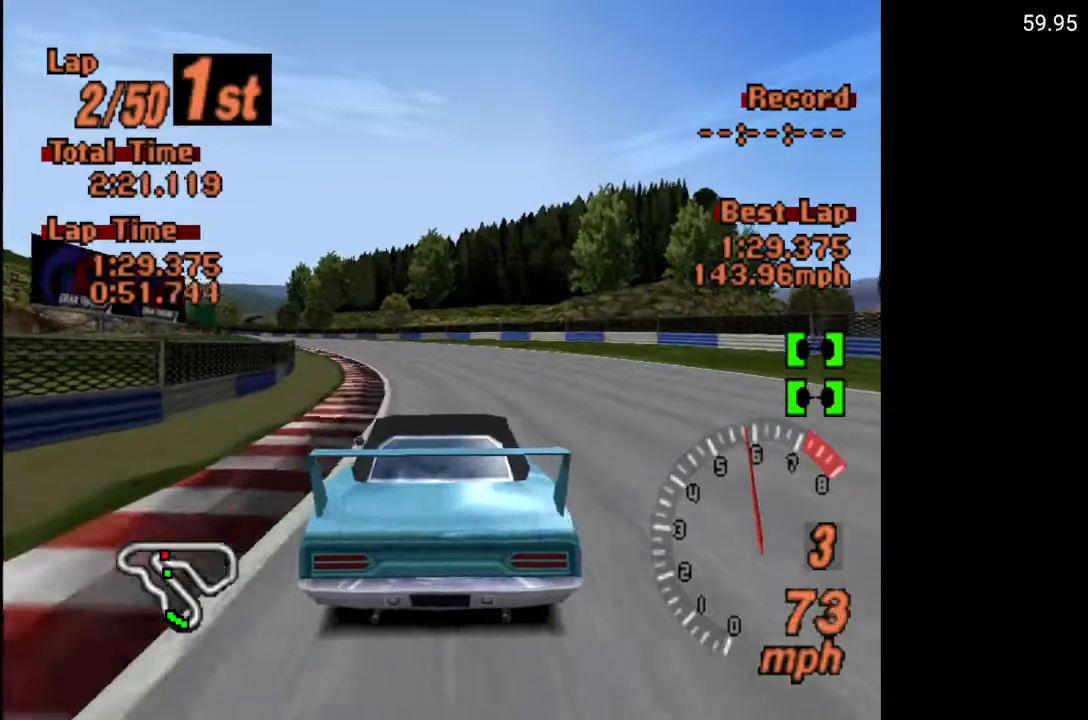
{"buttons": ["A"], "left_stick": "center", "right_stick": "center", "events": [[33, "DPAD_LEFT", "down"], [133, "DPAD_LEFT", "up"]]}
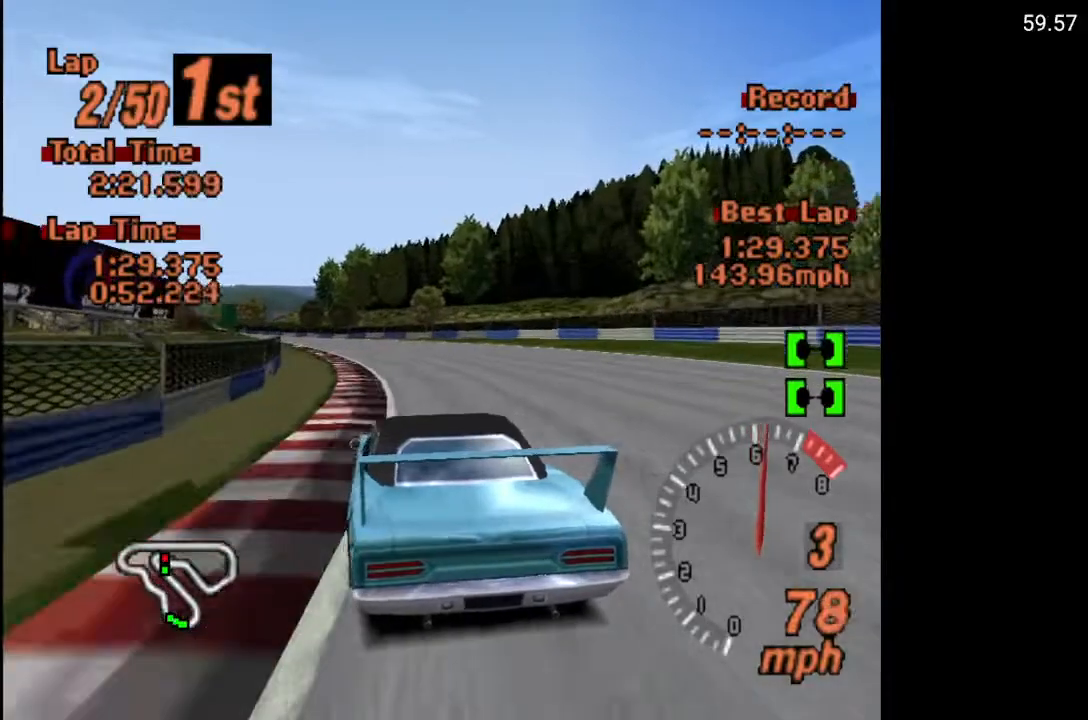
{"buttons": ["A"], "left_stick": "center", "right_stick": "center", "events": []}
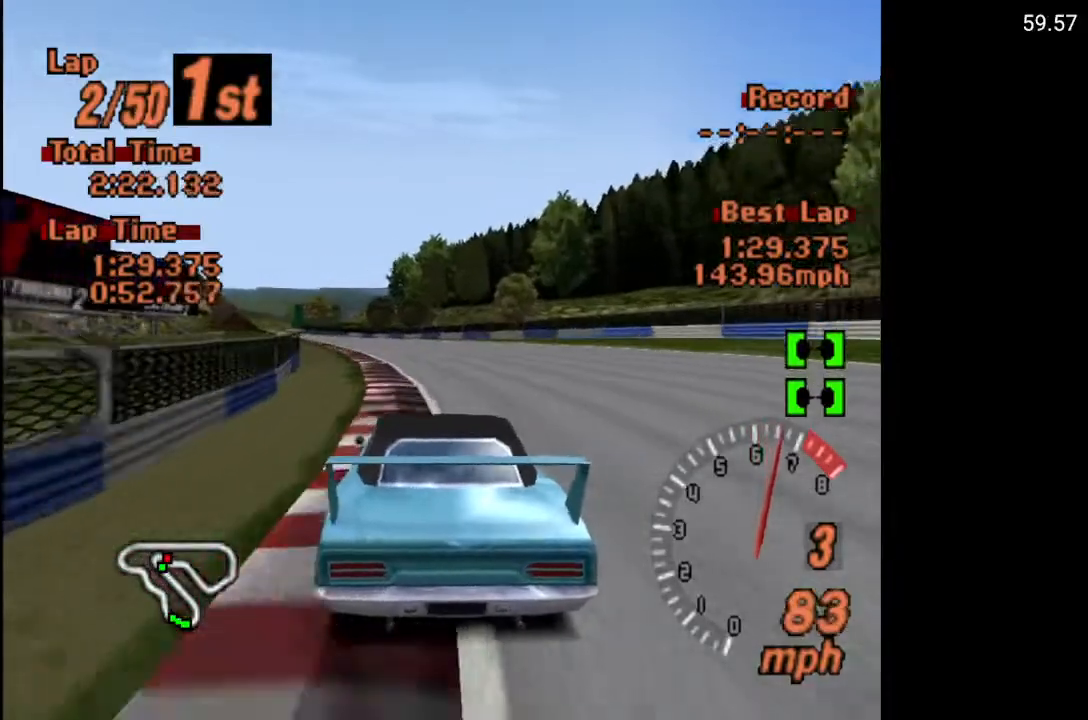
{"buttons": ["A", "DPAD_LEFT"], "left_stick": "center", "right_stick": "center", "events": [[67, "DPAD_LEFT", "down"], [150, "DPAD_LEFT", "up"], [267, "DPAD_LEFT", "down"], [350, "DPAD_LEFT", "up"], [433, "DPAD_LEFT", "down"]]}
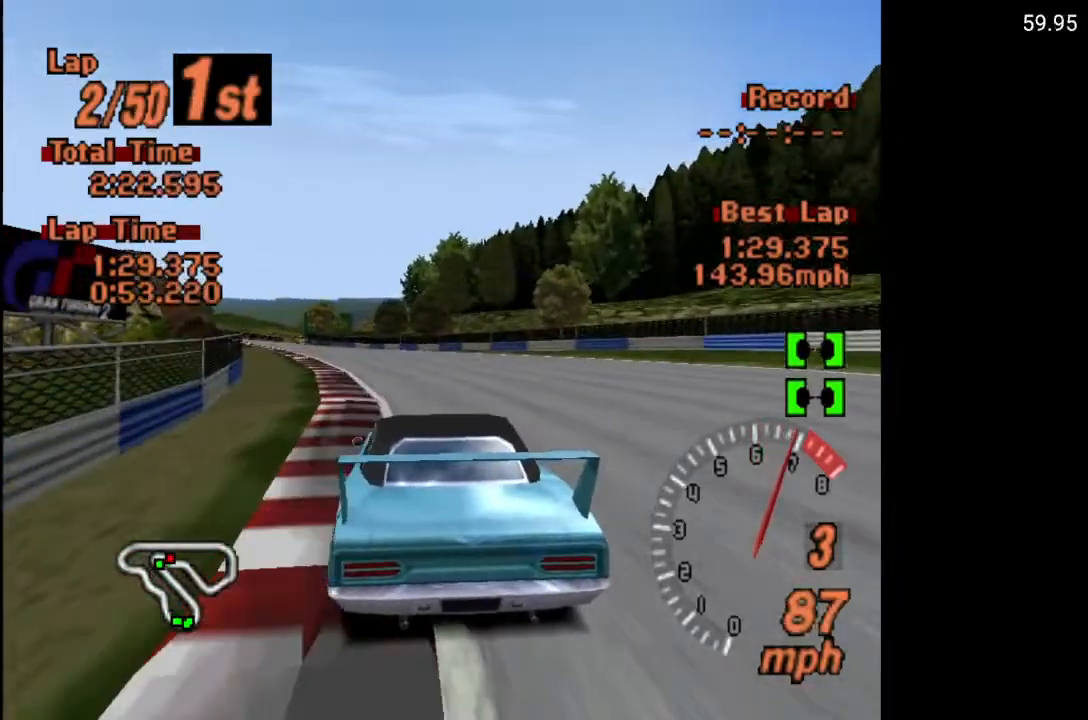
{"buttons": ["A", "R2"], "left_stick": "center", "right_stick": "center", "events": [[50, "DPAD_LEFT", "up"], [317, "DPAD_LEFT", "down"], [450, "DPAD_LEFT", "up"], [450, "R2", "down"]]}
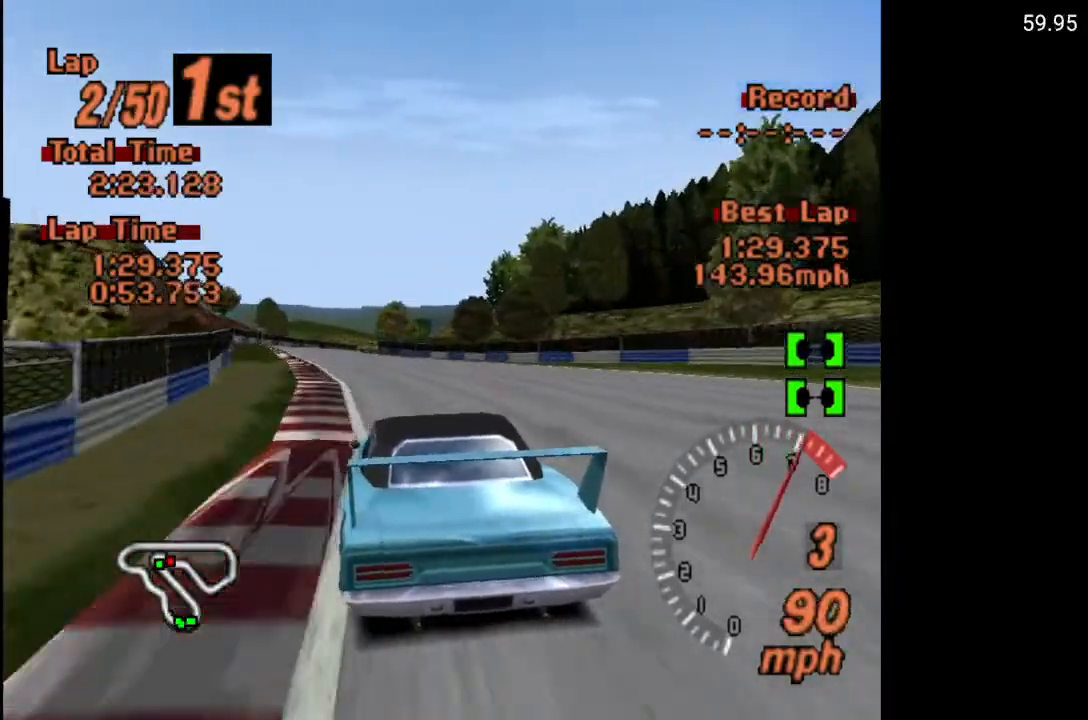
{"buttons": ["A"], "left_stick": "center", "right_stick": "center", "events": [[100, "R2", "up"], [300, "DPAD_LEFT", "down"], [383, "DPAD_LEFT", "up"]]}
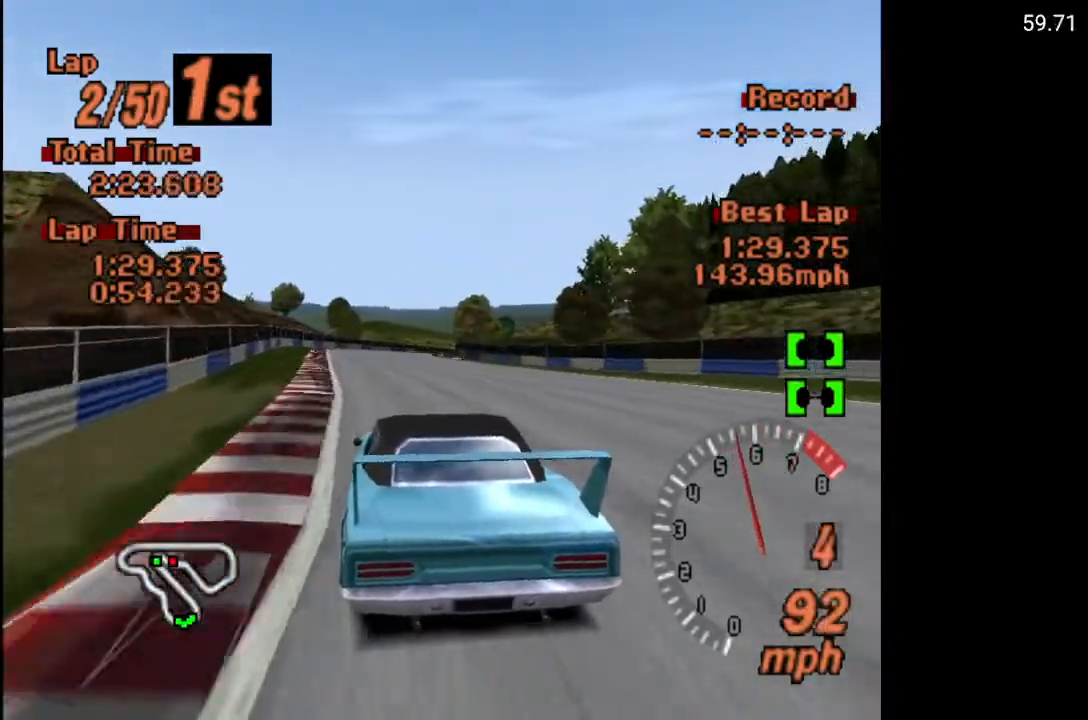
{"buttons": ["A"], "left_stick": "center", "right_stick": "center", "events": [[267, "DPAD_RIGHT", "down"], [367, "DPAD_RIGHT", "up"]]}
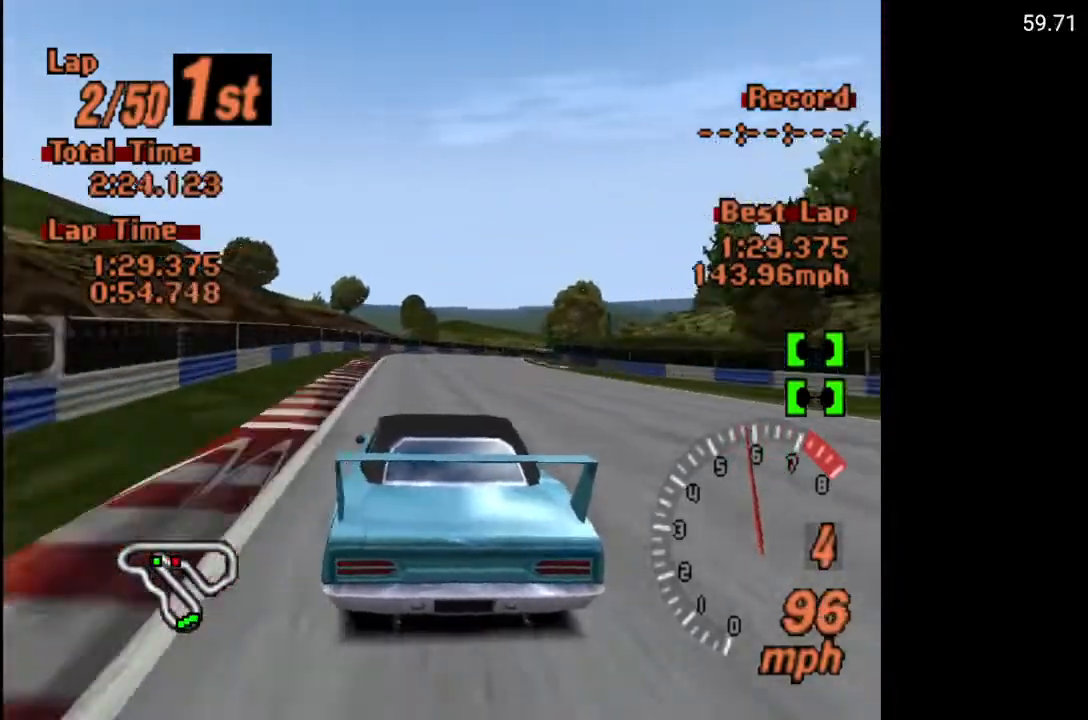
{"buttons": ["A"], "left_stick": "center", "right_stick": "center", "events": [[33, "DPAD_RIGHT", "down"], [150, "DPAD_RIGHT", "up"], [367, "DPAD_RIGHT", "down"], [450, "DPAD_RIGHT", "up"]]}
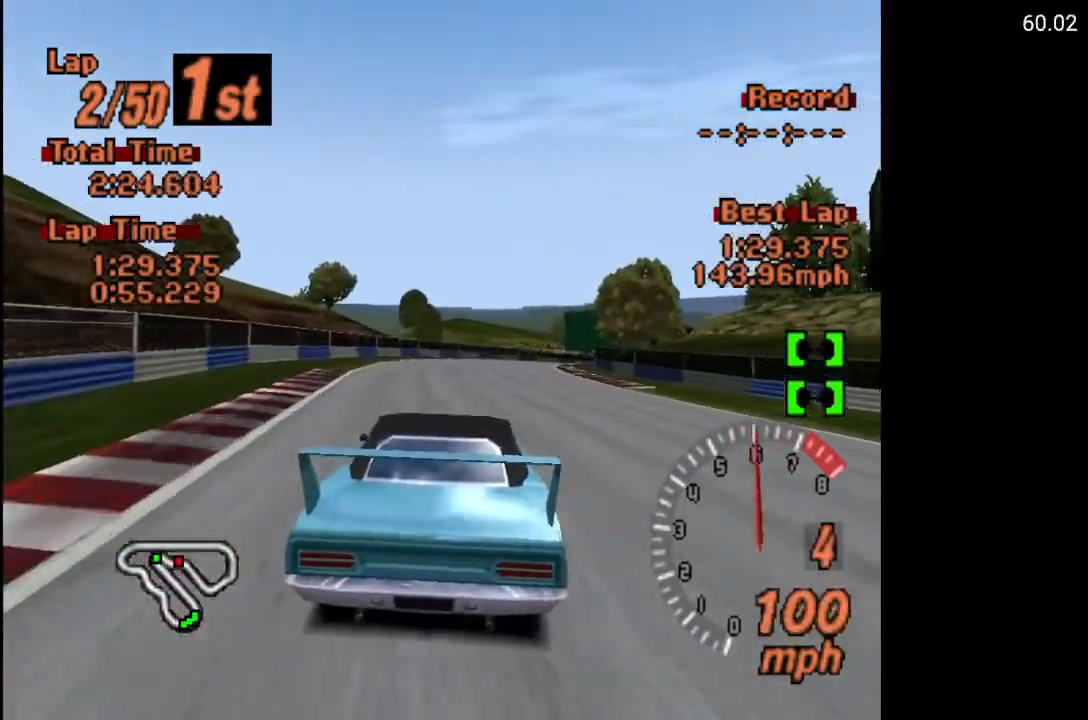
{"buttons": ["A"], "left_stick": "center", "right_stick": "center", "events": [[83, "DPAD_RIGHT", "down"], [183, "DPAD_RIGHT", "up"]]}
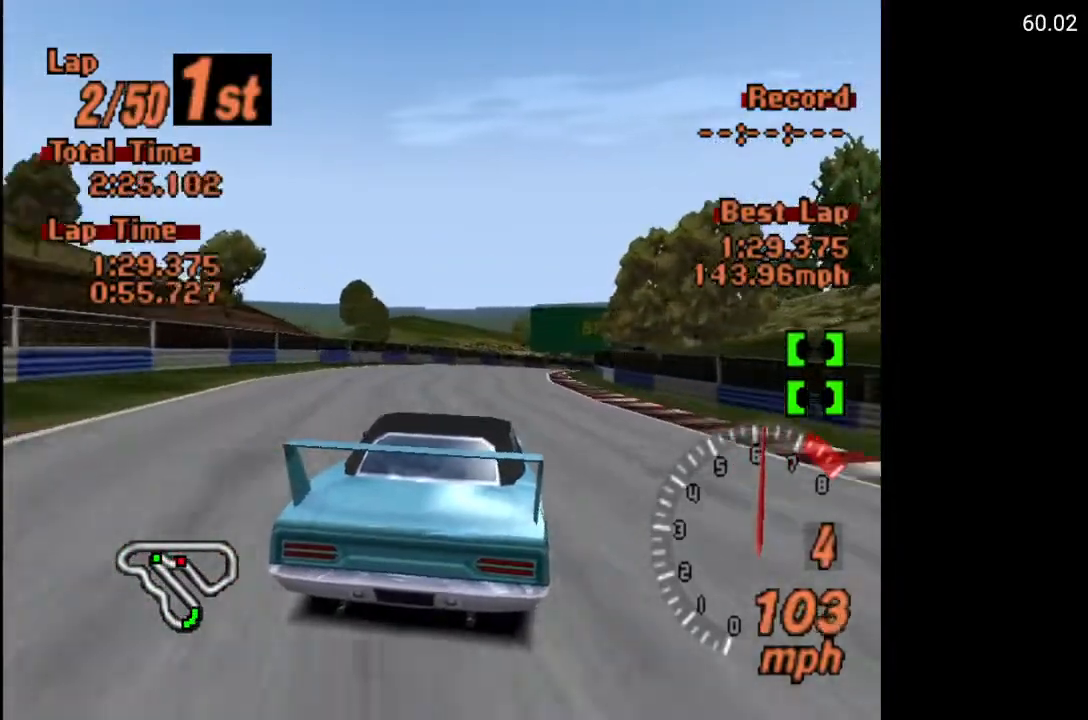
{"buttons": ["A"], "left_stick": "center", "right_stick": "center", "events": [[100, "DPAD_RIGHT", "down"], [367, "DPAD_RIGHT", "up"]]}
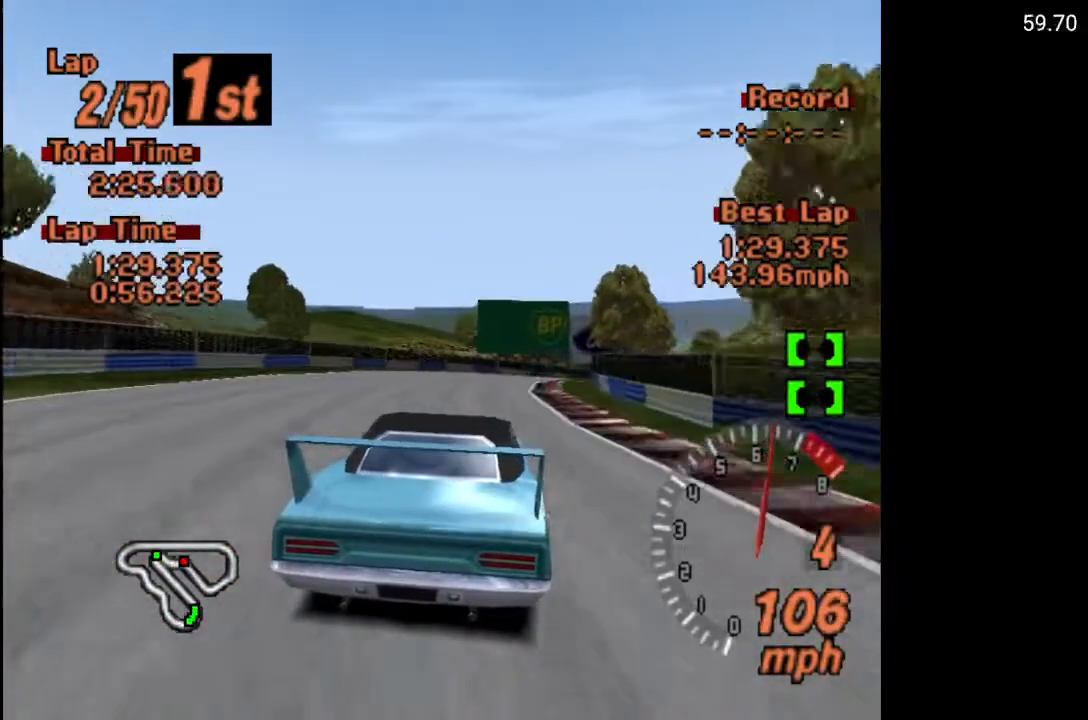
{"buttons": ["A", "DPAD_RIGHT"], "left_stick": "center", "right_stick": "center", "events": [[217, "DPAD_RIGHT", "down"]]}
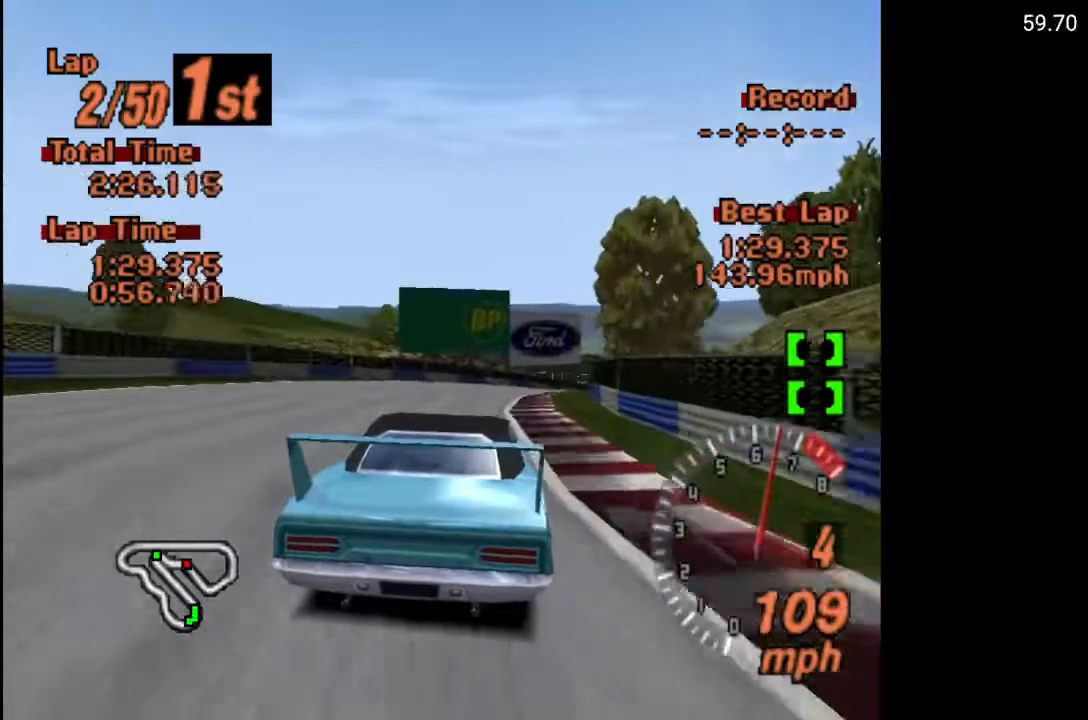
{"buttons": ["A", "DPAD_RIGHT"], "left_stick": "center", "right_stick": "center", "events": [[100, "A", "up"], [167, "DPAD_RIGHT", "up"], [283, "DPAD_RIGHT", "down"], [383, "A", "down"]]}
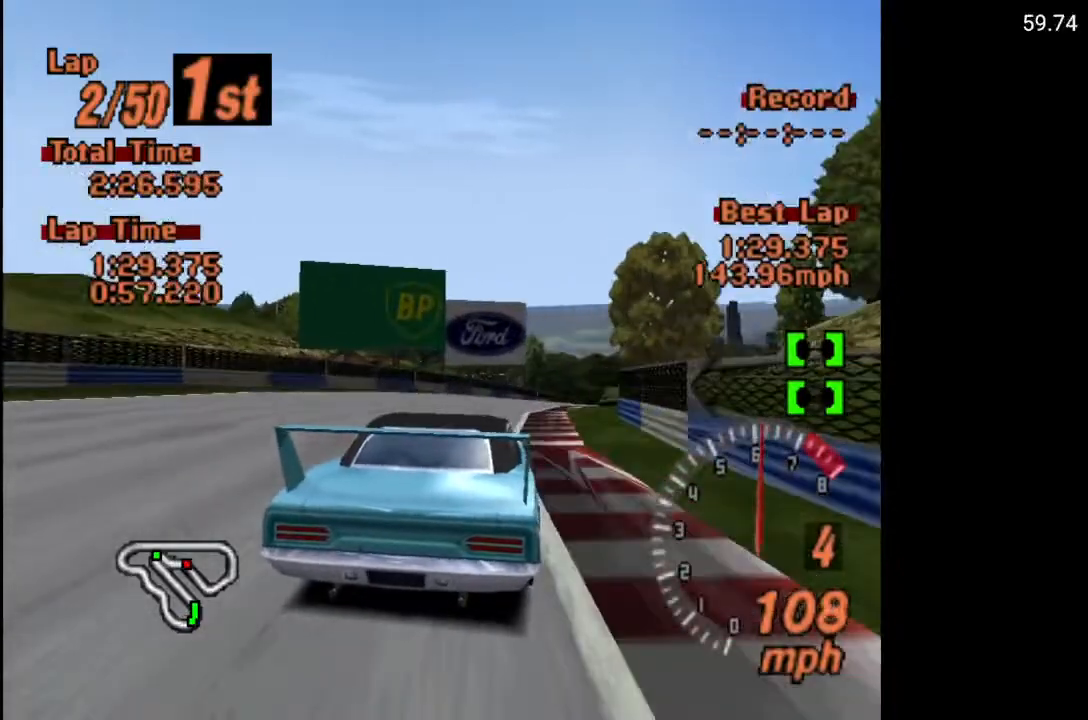
{"buttons": ["A"], "left_stick": "center", "right_stick": "center", "events": [[450, "DPAD_RIGHT", "up"]]}
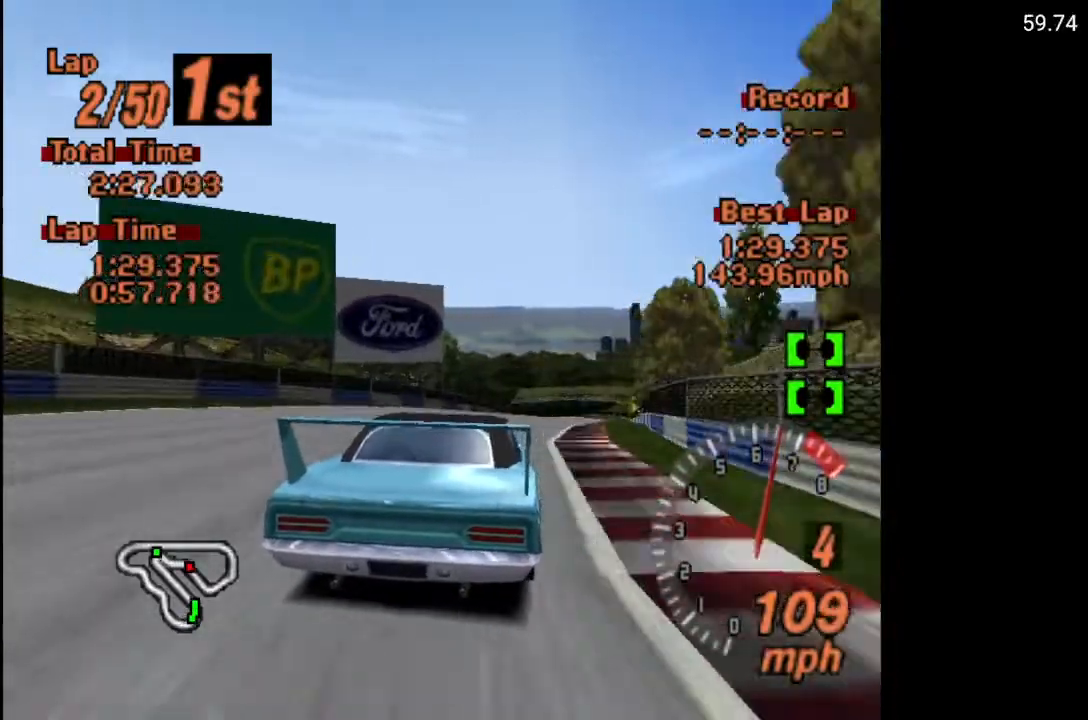
{"buttons": ["A", "DPAD_RIGHT"], "left_stick": "center", "right_stick": "center", "events": [[133, "DPAD_RIGHT", "down"]]}
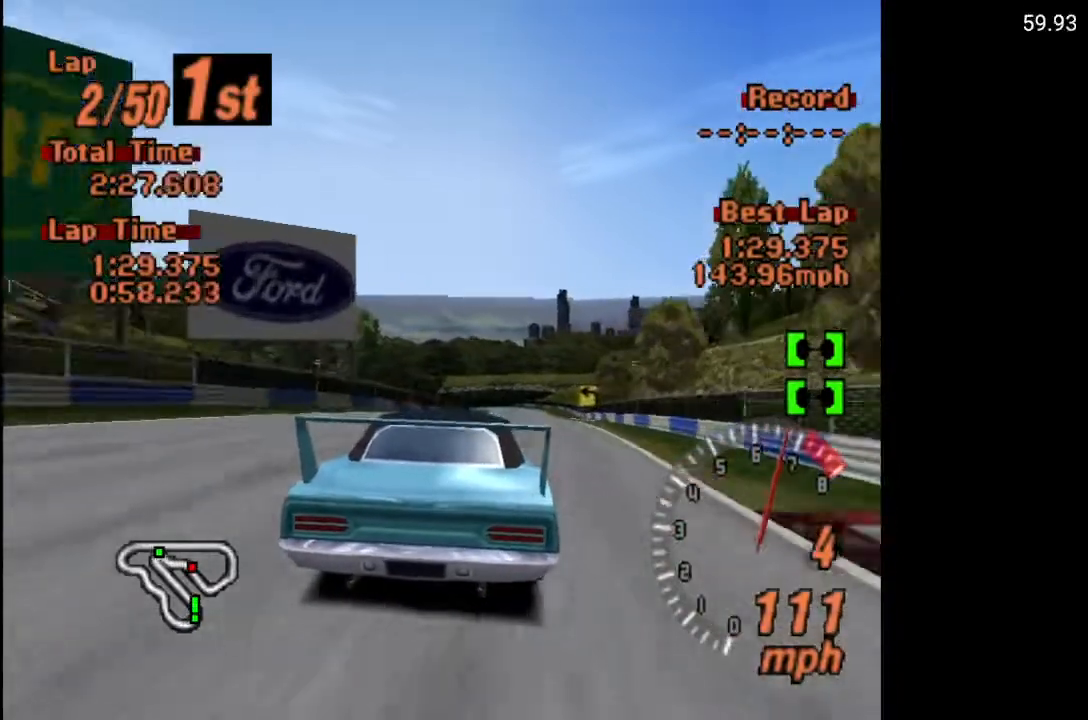
{"buttons": ["A"], "left_stick": "center", "right_stick": "center", "events": [[117, "DPAD_RIGHT", "up"], [267, "DPAD_RIGHT", "down"], [367, "DPAD_RIGHT", "up"]]}
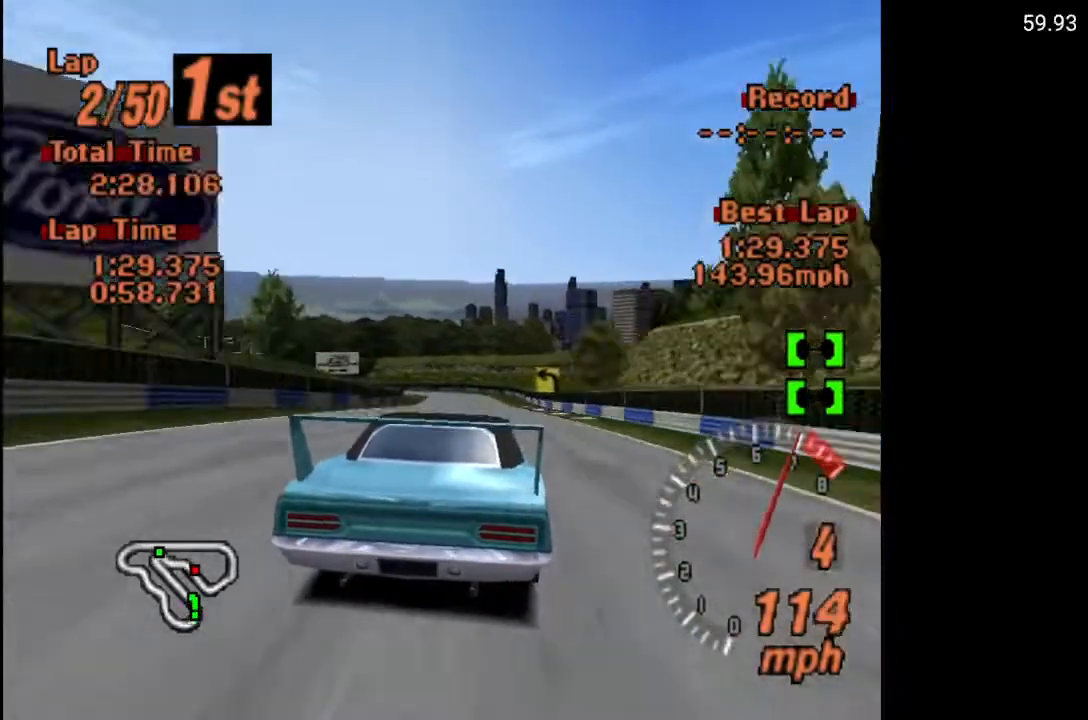
{"buttons": ["A"], "left_stick": "center", "right_stick": "center", "events": []}
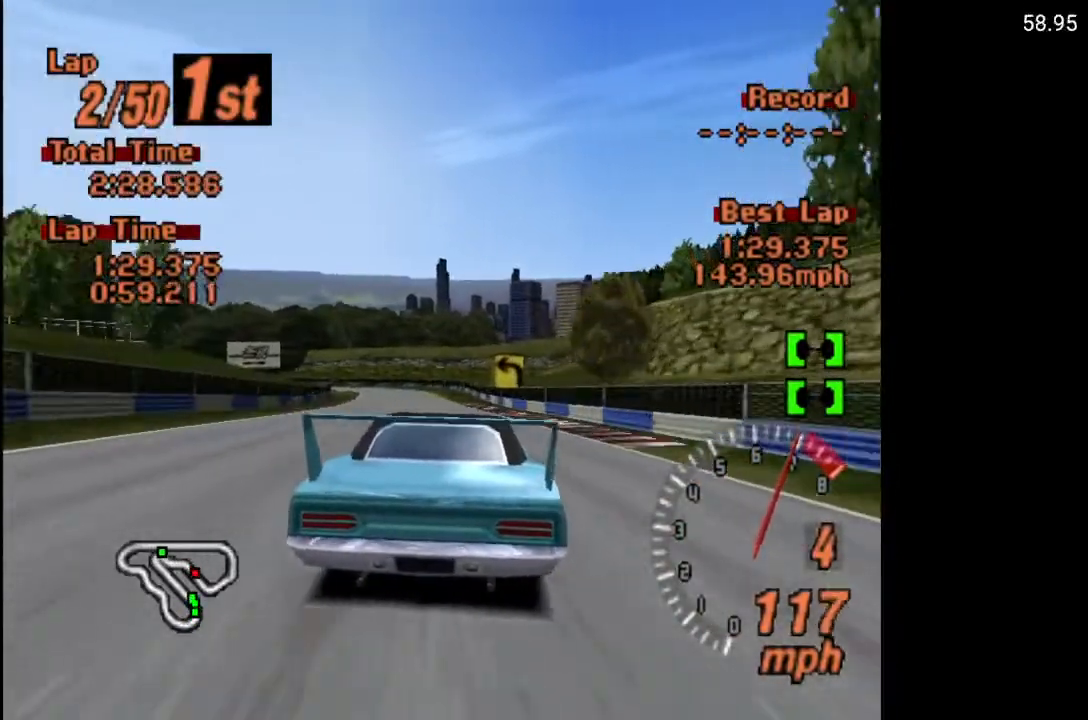
{"buttons": ["A"], "left_stick": "center", "right_stick": "center", "events": [[350, "DPAD_LEFT", "down"], [500, "DPAD_LEFT", "up"]]}
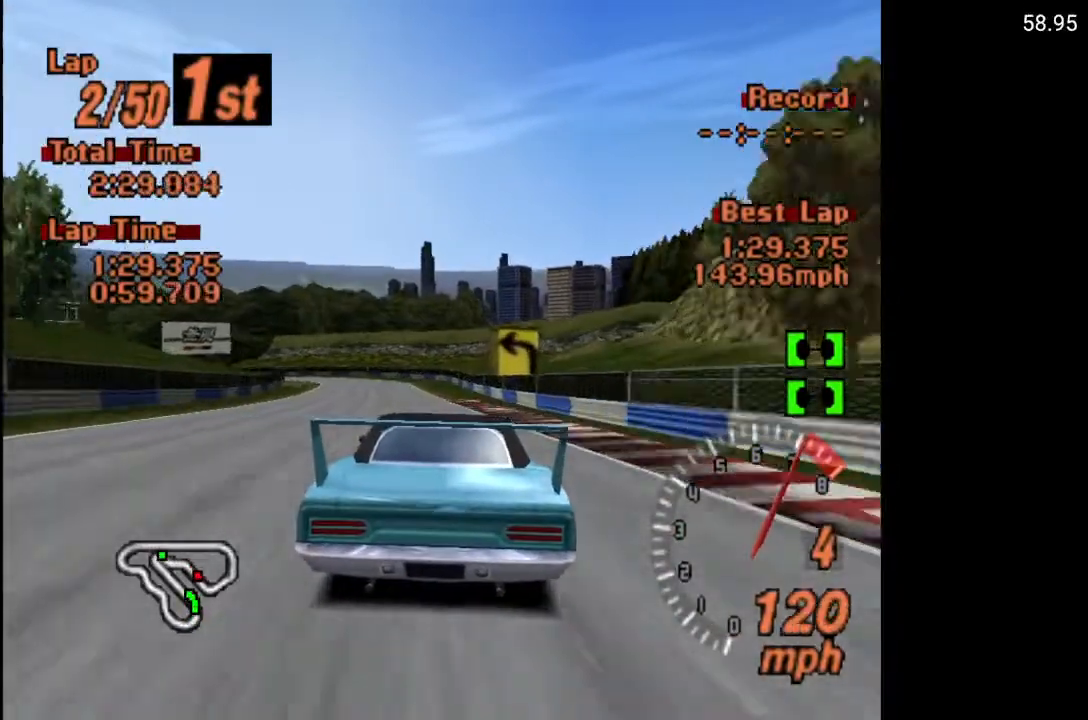
{"buttons": [], "left_stick": "center", "right_stick": "center", "events": [[250, "A", "up"], [283, "DPAD_LEFT", "down"], [383, "DPAD_LEFT", "up"]]}
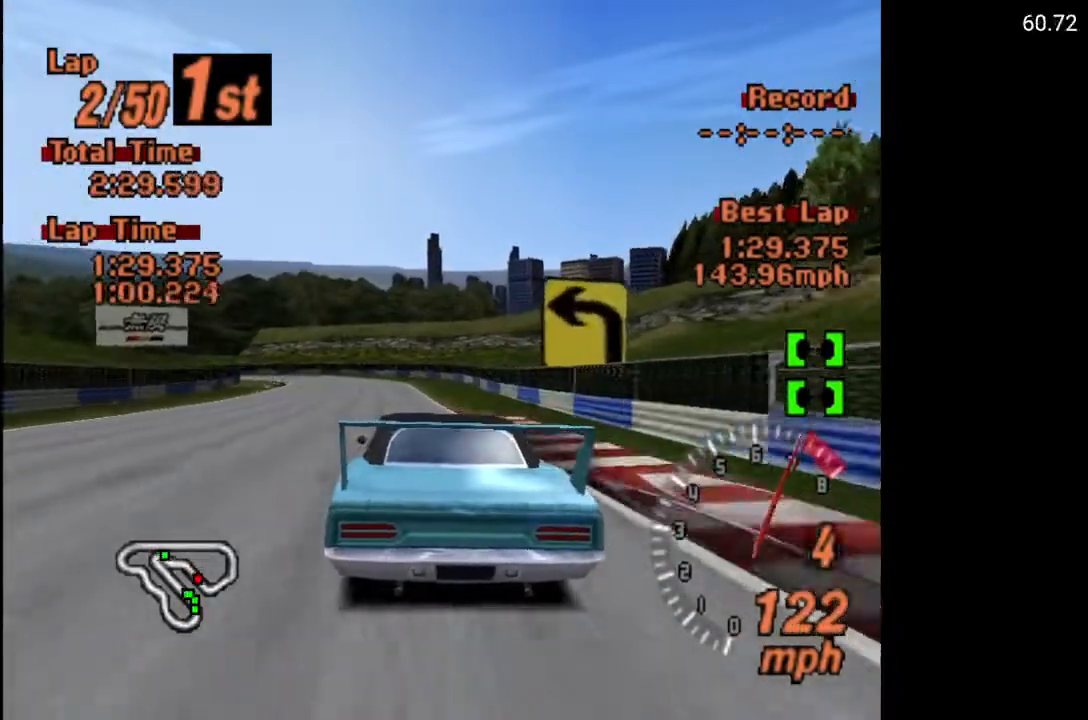
{"buttons": ["X"], "left_stick": "center", "right_stick": "center", "events": [[83, "X", "down"], [133, "L2", "down"], [183, "DPAD_LEFT", "down"], [300, "L2", "up"], [350, "DPAD_LEFT", "up"]]}
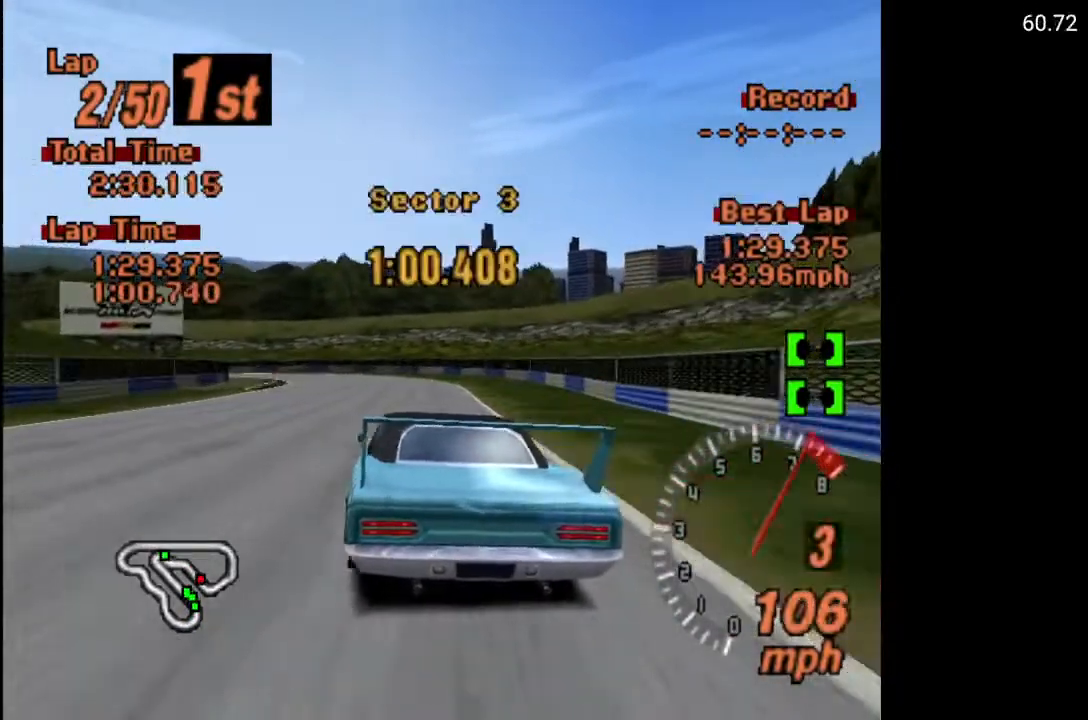
{"buttons": ["A", "DPAD_RIGHT"], "left_stick": "center", "right_stick": "center", "events": [[150, "DPAD_LEFT", "down"], [267, "DPAD_LEFT", "up"], [267, "X", "up"], [383, "DPAD_RIGHT", "down"], [500, "A", "down"]]}
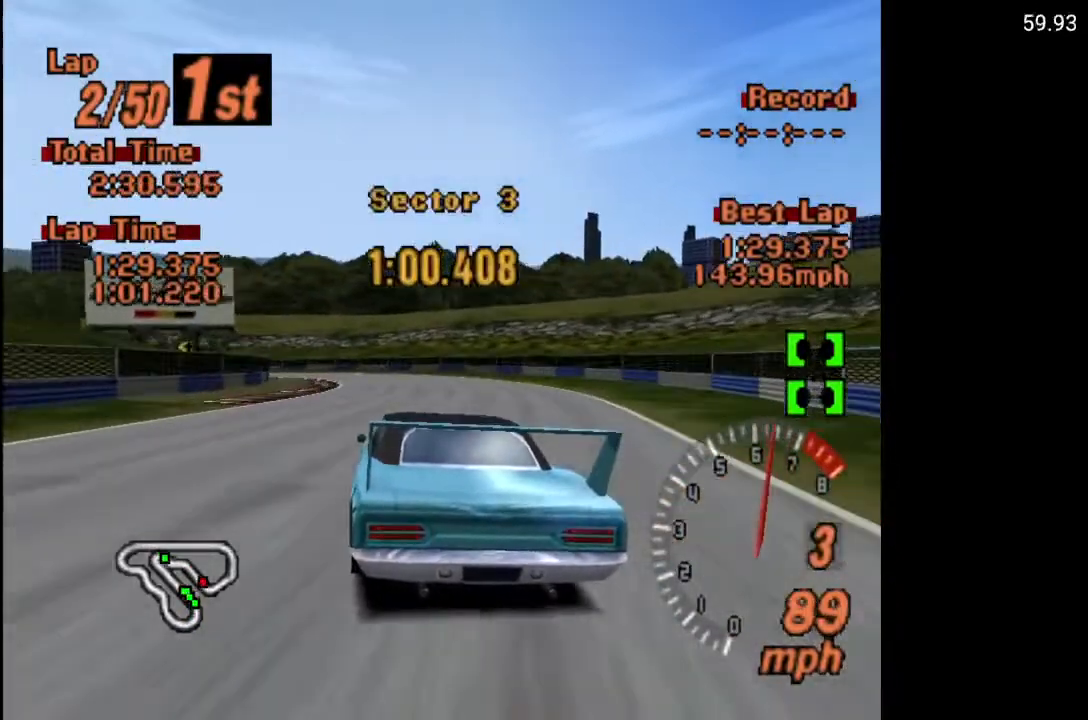
{"buttons": [], "left_stick": "center", "right_stick": "center", "events": [[33, "DPAD_RIGHT", "up"], [250, "DPAD_LEFT", "down"], [267, "A", "up"], [467, "DPAD_LEFT", "up"]]}
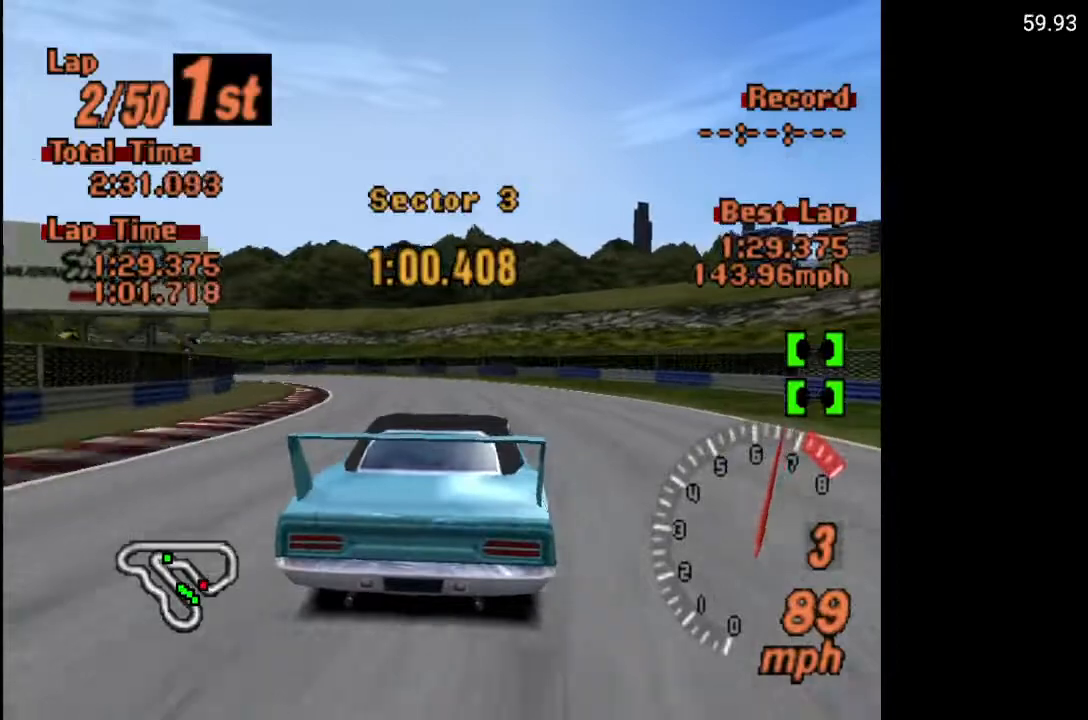
{"buttons": ["DPAD_LEFT"], "left_stick": "center", "right_stick": "center", "events": [[67, "DPAD_LEFT", "down"]]}
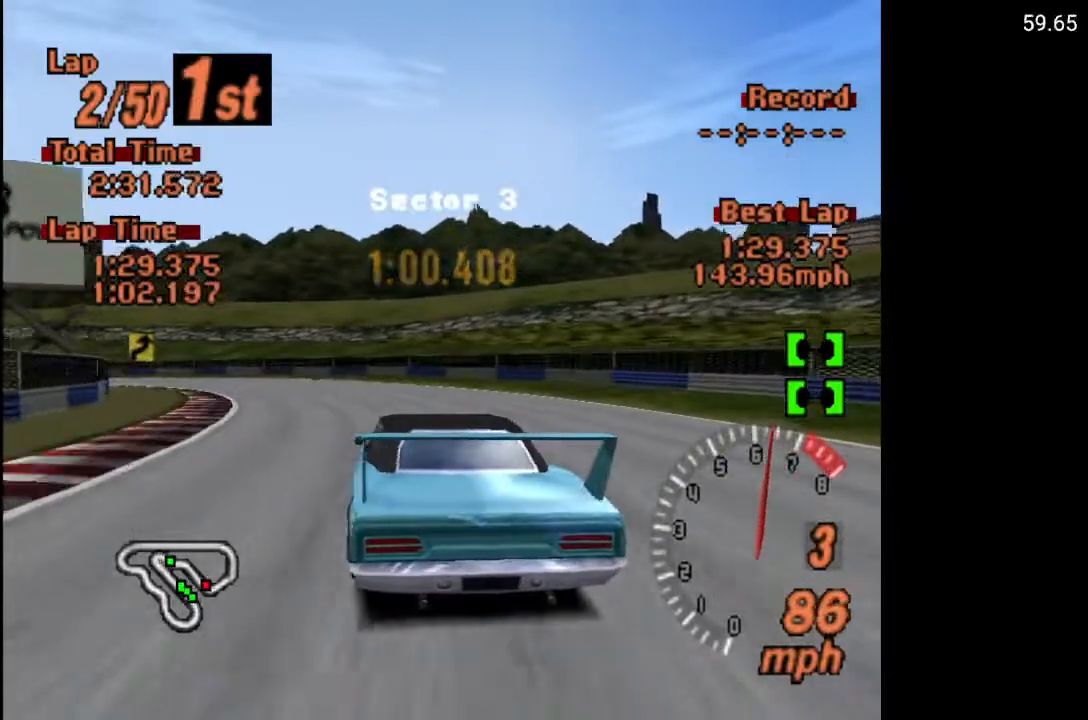
{"buttons": ["A", "DPAD_LEFT"], "left_stick": "center", "right_stick": "center", "events": [[300, "A", "down"]]}
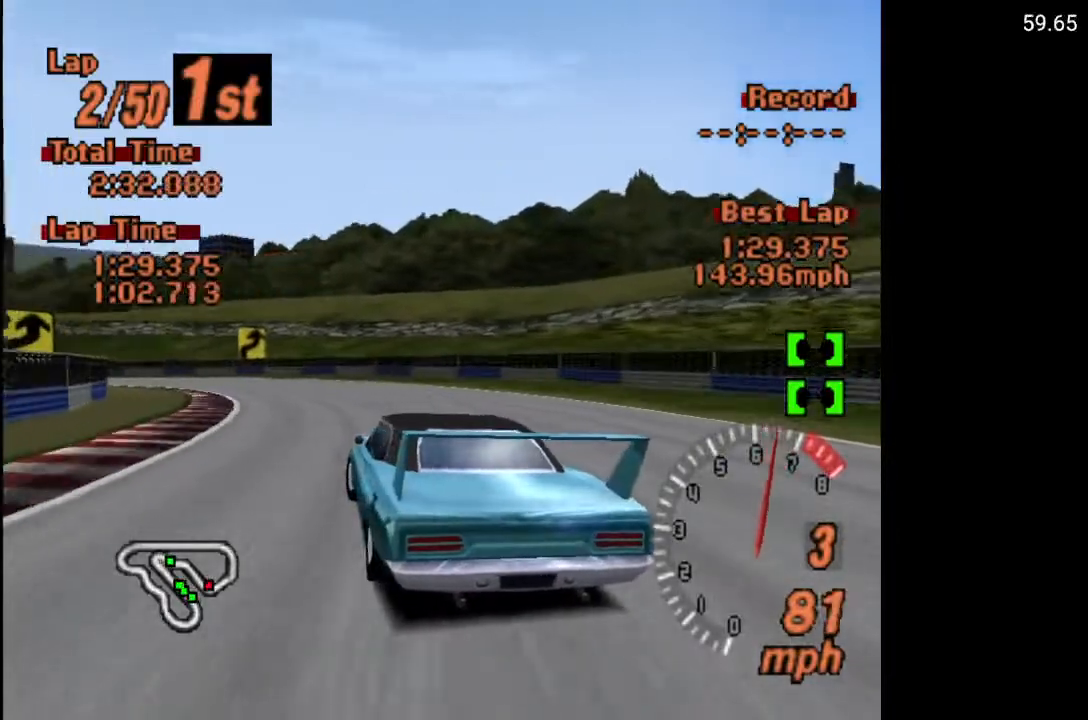
{"buttons": ["A", "DPAD_LEFT"], "left_stick": "center", "right_stick": "center", "events": [[200, "DPAD_LEFT", "up"], [317, "DPAD_LEFT", "down"]]}